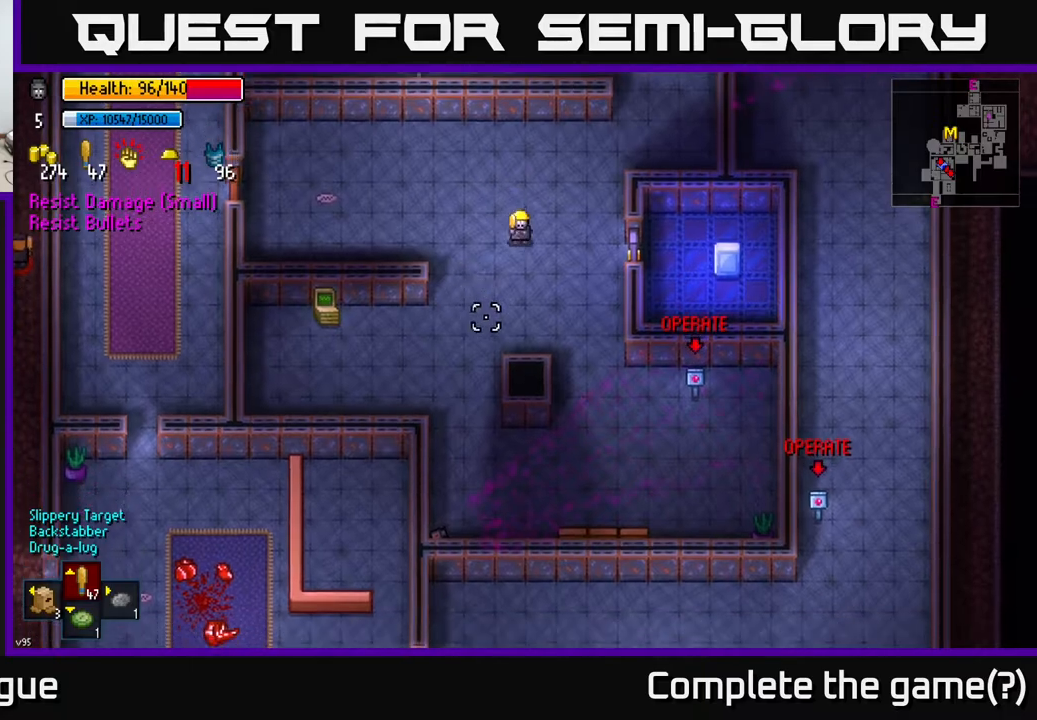
Gameplay with a controller (Xbox layout); each line is a JSON object with the inputs held at the frame after it. "events" lists button and stick changes between this image and that frame as [ms after this image, input, new state], when the widget could be followed in between.
{"buttons": [], "left_stick": "center", "right_stick": "center", "events": [[183, "left_stick", "center"], [433, "right_stick", "center"]]}
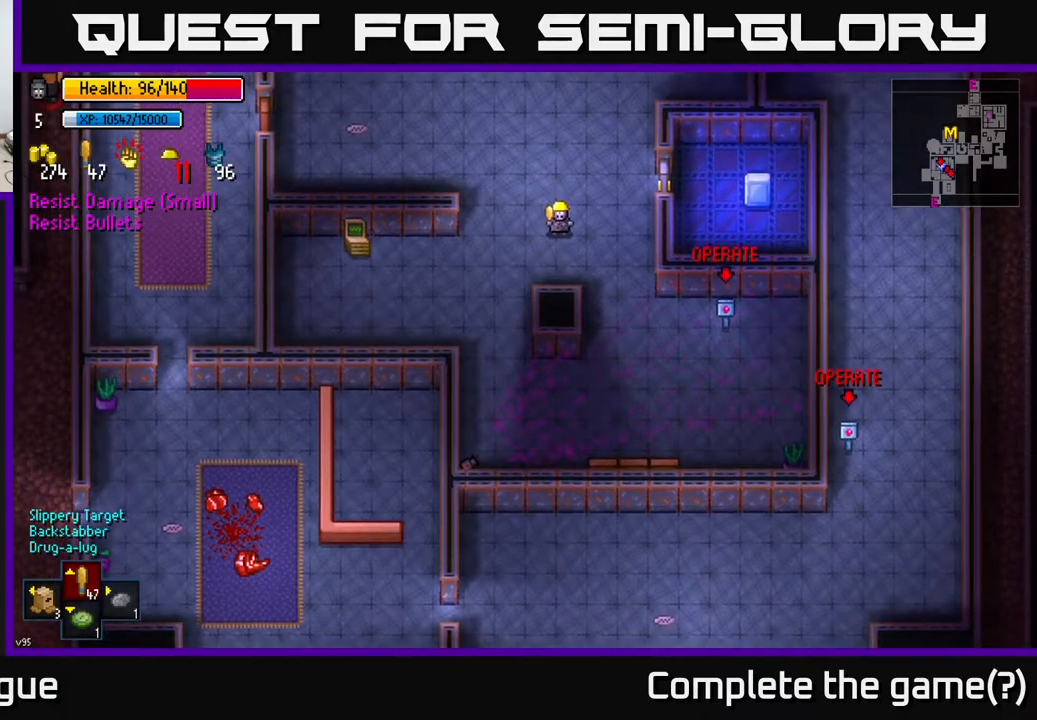
{"buttons": [], "left_stick": "center", "right_stick": "center", "events": [[67, "left_stick", "down"], [217, "left_stick", "center"]]}
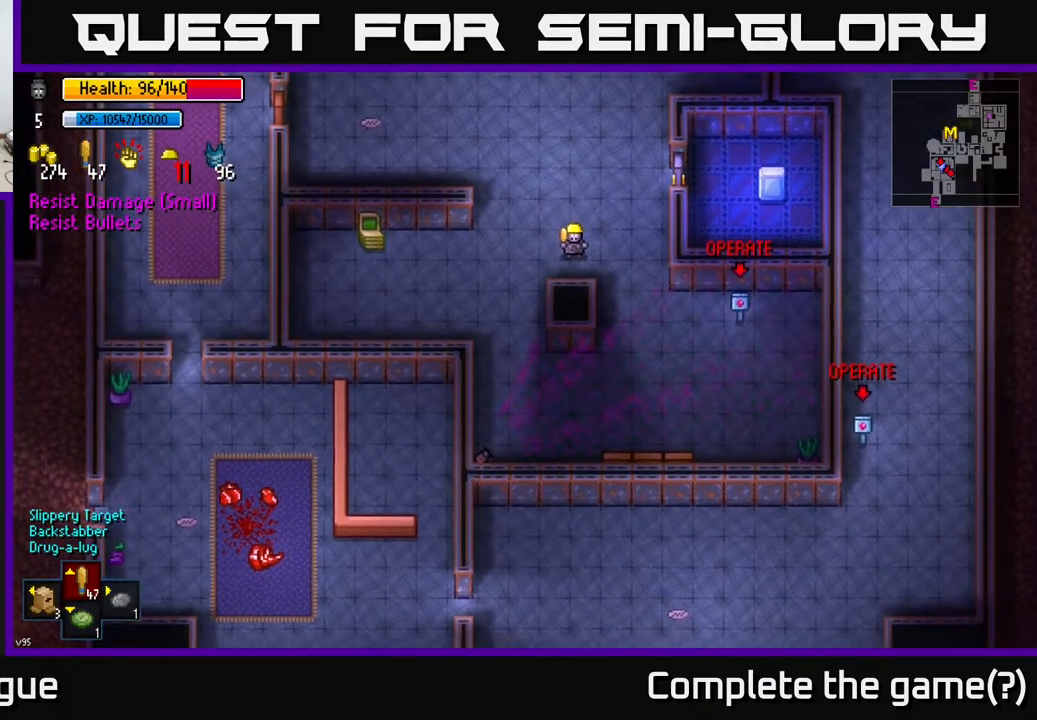
{"buttons": [], "left_stick": "center", "right_stick": "up", "events": [[433, "right_stick", "up"]]}
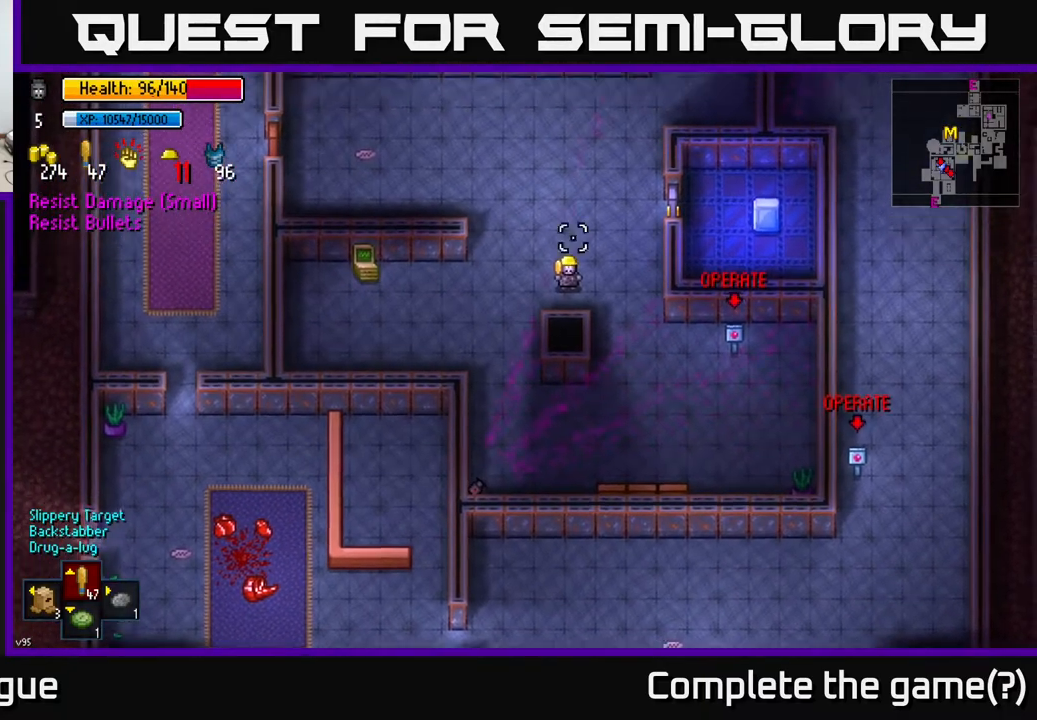
{"buttons": [], "left_stick": "center", "right_stick": "up-right", "events": [[333, "right_stick", "up-right"]]}
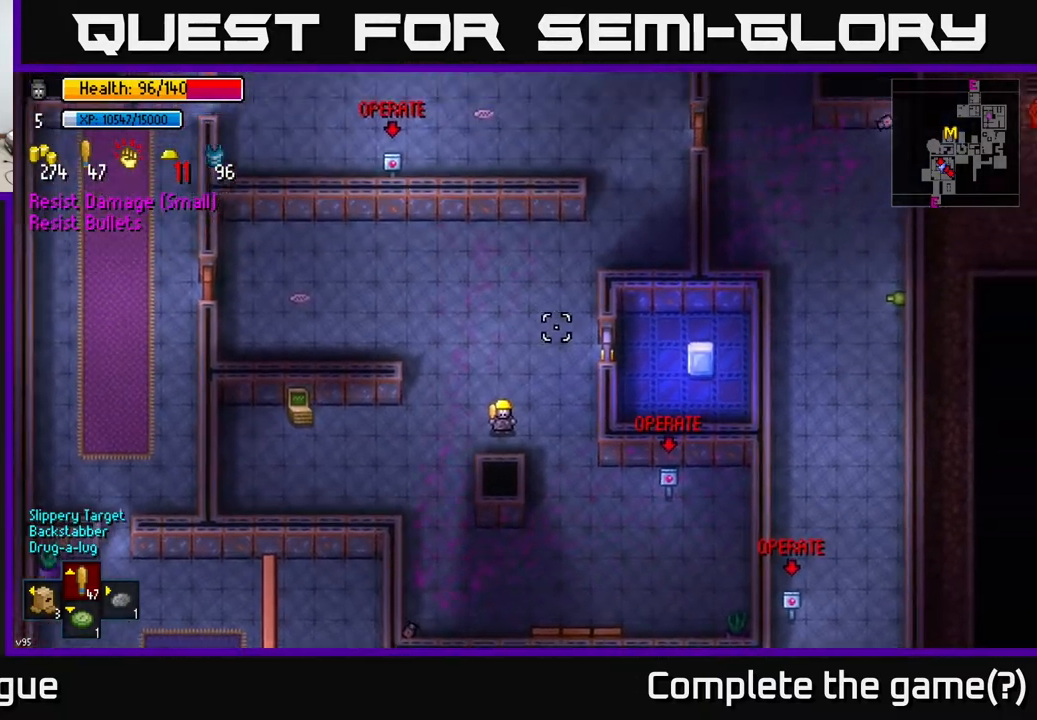
{"buttons": [], "left_stick": "center", "right_stick": "up-right", "events": []}
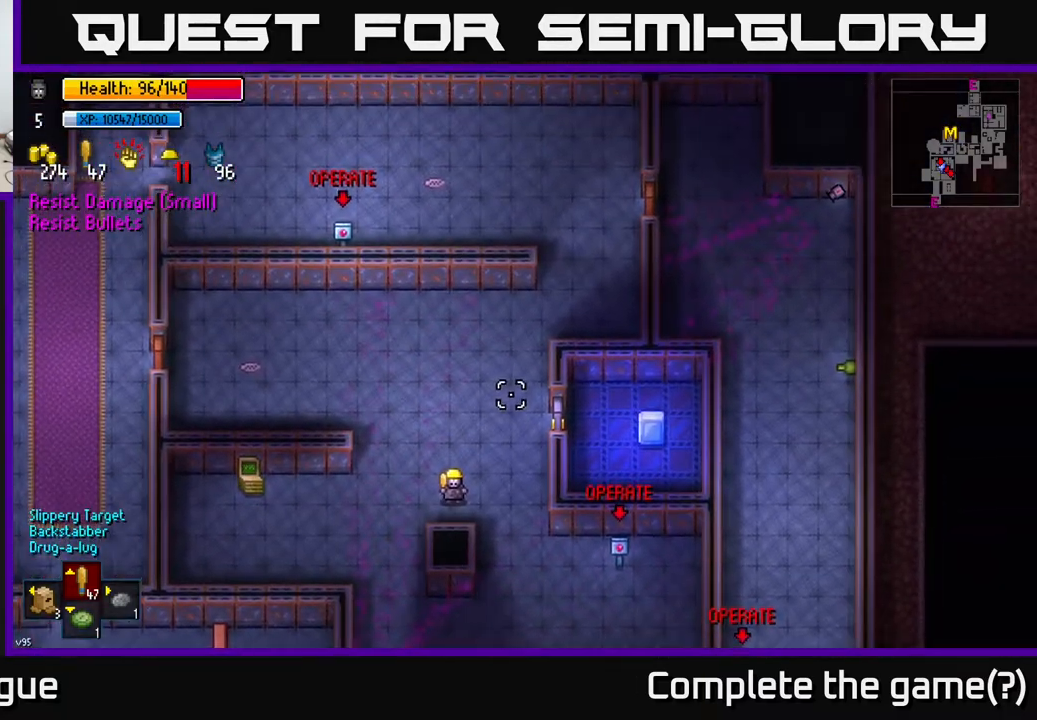
{"buttons": [], "left_stick": "center", "right_stick": "down", "events": [[233, "right_stick", "down"]]}
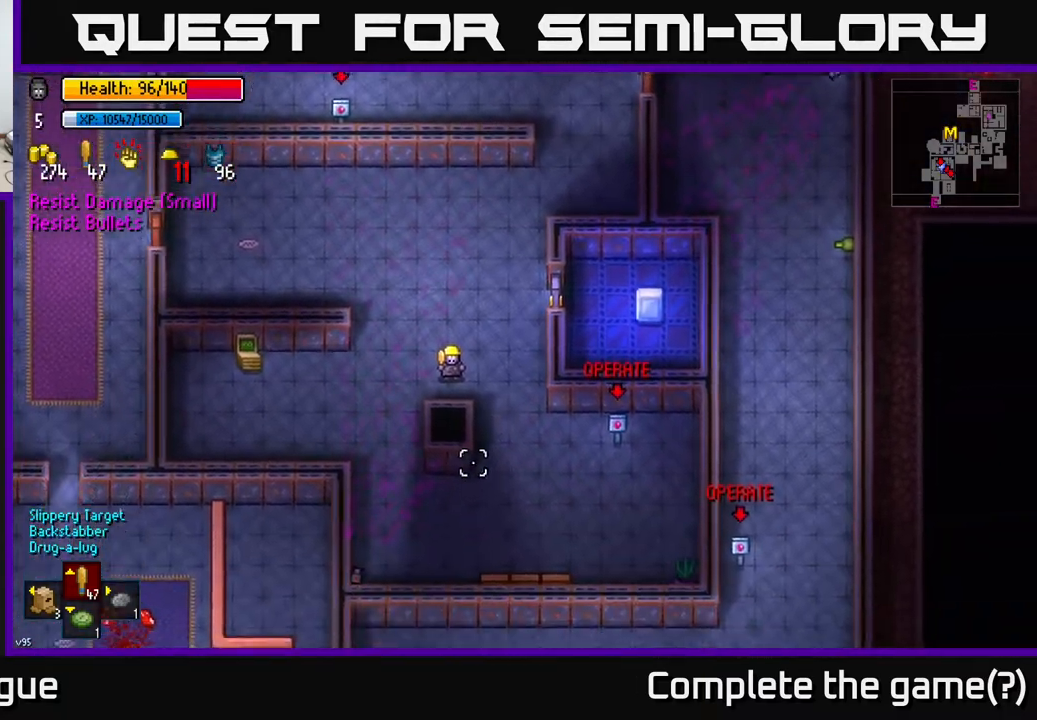
{"buttons": [], "left_stick": "down", "right_stick": "down-left", "events": [[67, "left_stick", "right"], [183, "left_stick", "down-right"], [383, "left_stick", "down"], [467, "right_stick", "down-left"]]}
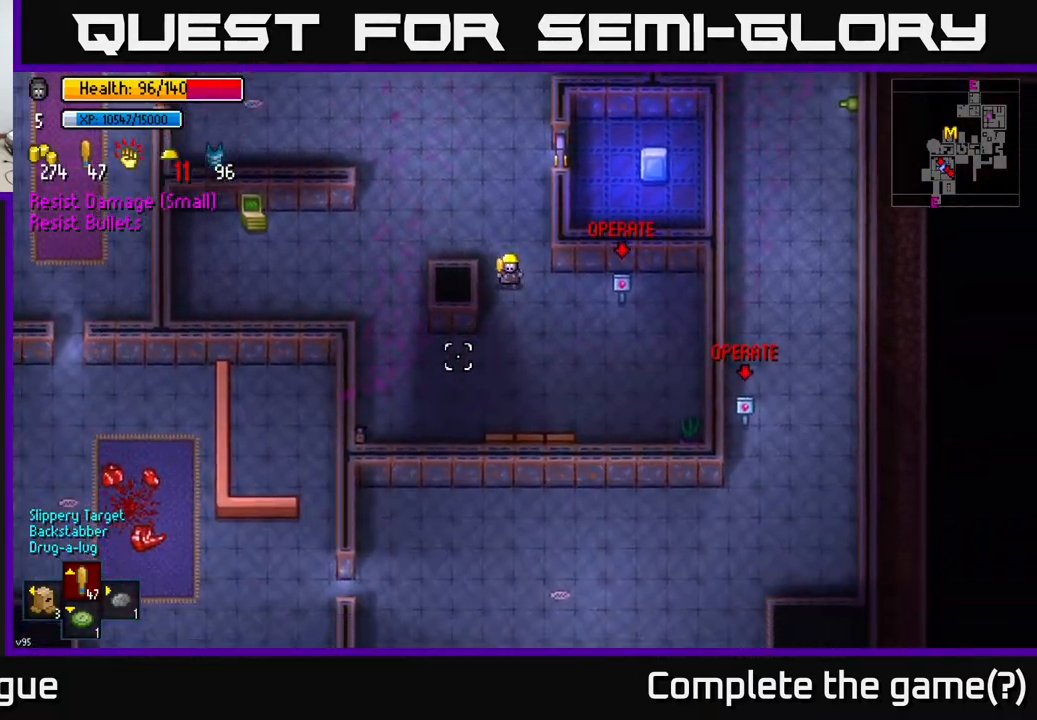
{"buttons": [], "left_stick": "down-left", "right_stick": "left", "events": [[100, "left_stick", "down-left"], [183, "right_stick", "left"]]}
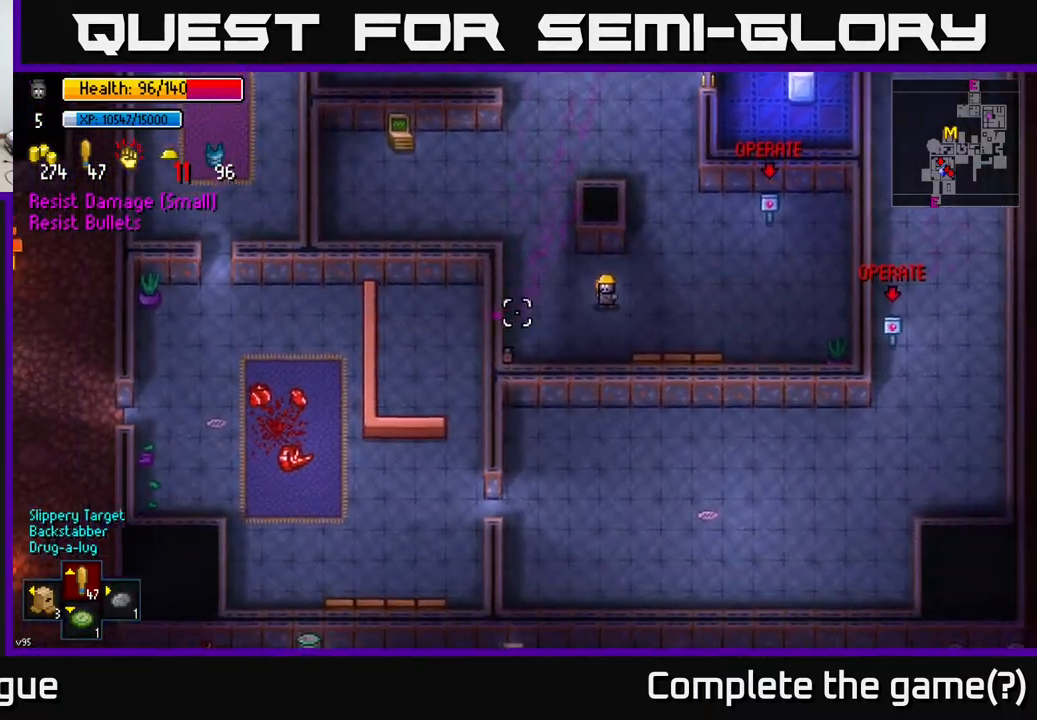
{"buttons": [], "left_stick": "down-right", "right_stick": "left", "events": [[217, "R2", "down"], [300, "R2", "up"], [300, "left_stick", "down-right"]]}
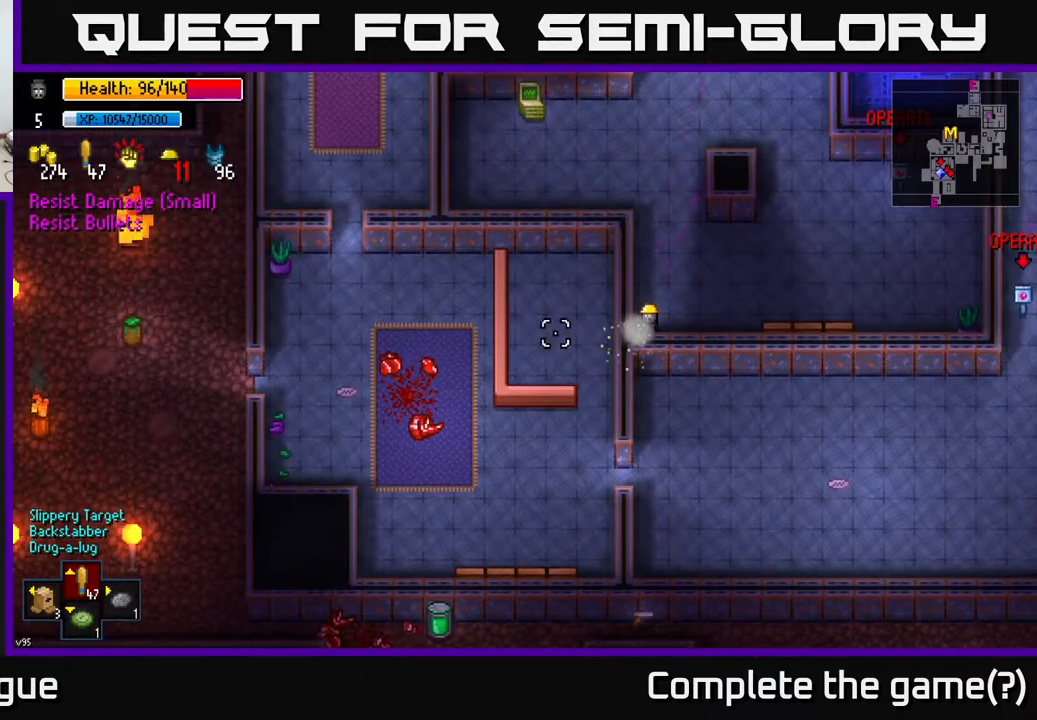
{"buttons": [], "left_stick": "up", "right_stick": "up", "events": [[33, "left_stick", "center"], [300, "right_stick", "up-left"], [383, "left_stick", "up"], [400, "right_stick", "up"]]}
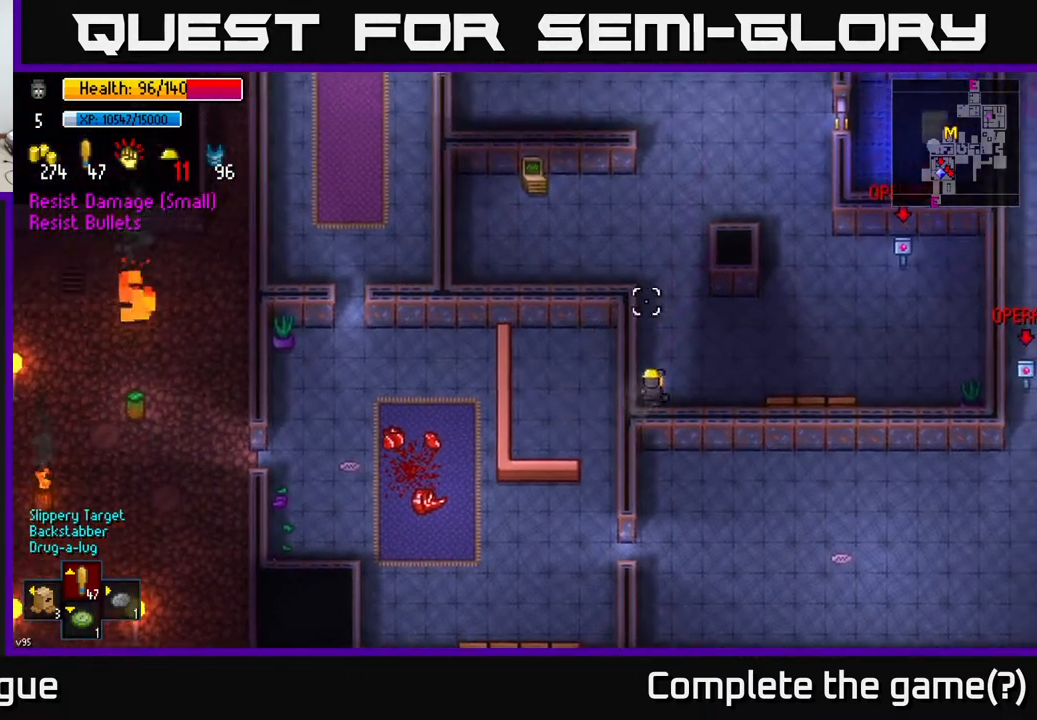
{"buttons": [], "left_stick": "up", "right_stick": "up", "events": []}
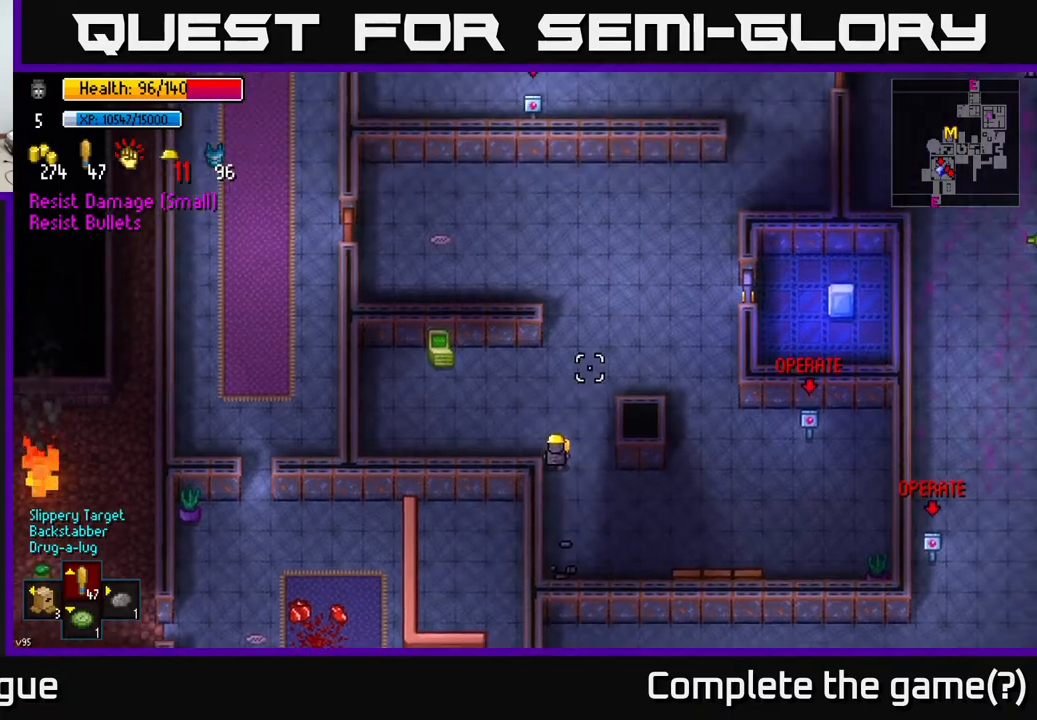
{"buttons": [], "left_stick": "center", "right_stick": "center", "events": [[17, "left_stick", "up-left"], [333, "right_stick", "center"], [500, "left_stick", "center"]]}
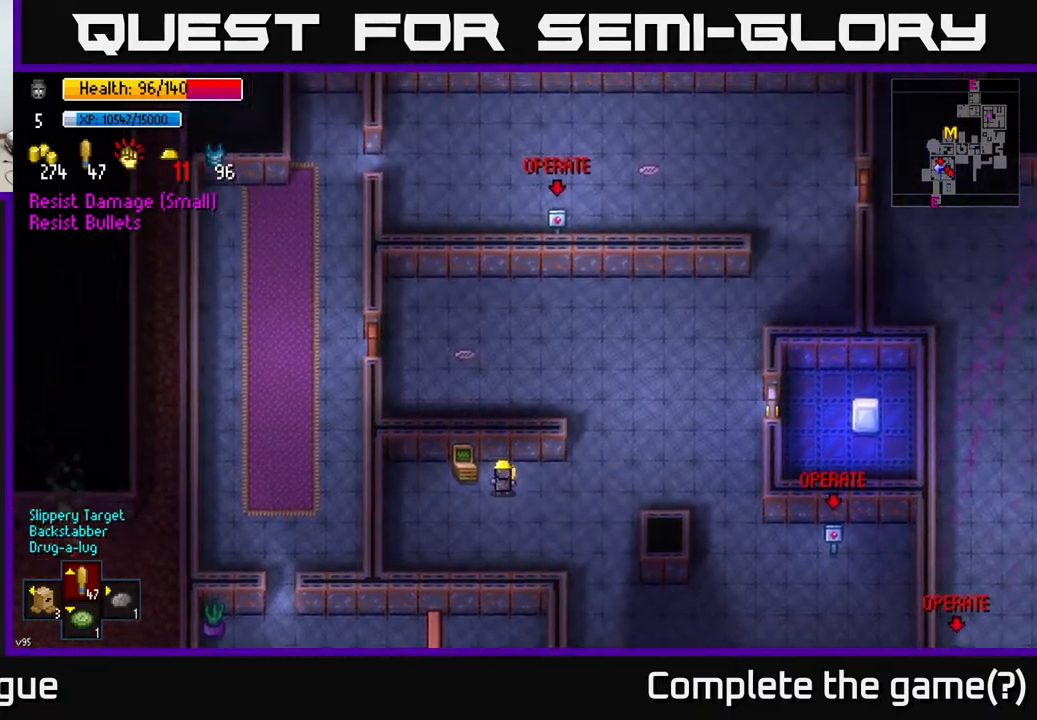
{"buttons": [], "left_stick": "center", "right_stick": "center", "events": [[50, "A", "down"], [183, "A", "up"]]}
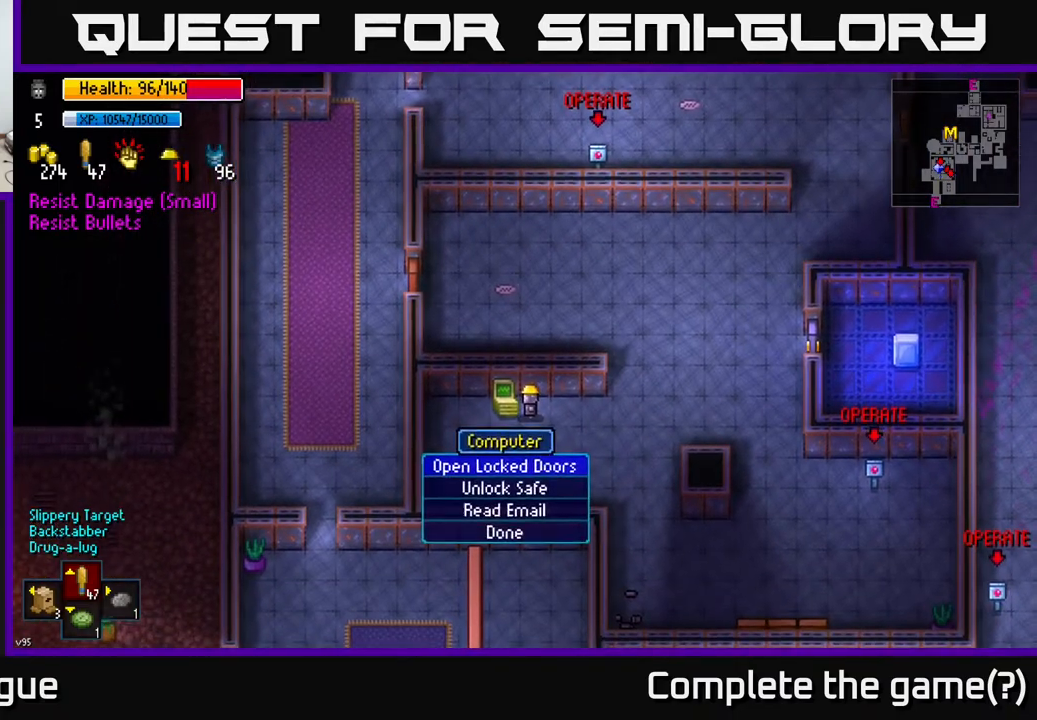
{"buttons": [], "left_stick": "center", "right_stick": "center", "events": [[67, "A", "down"], [167, "A", "up"]]}
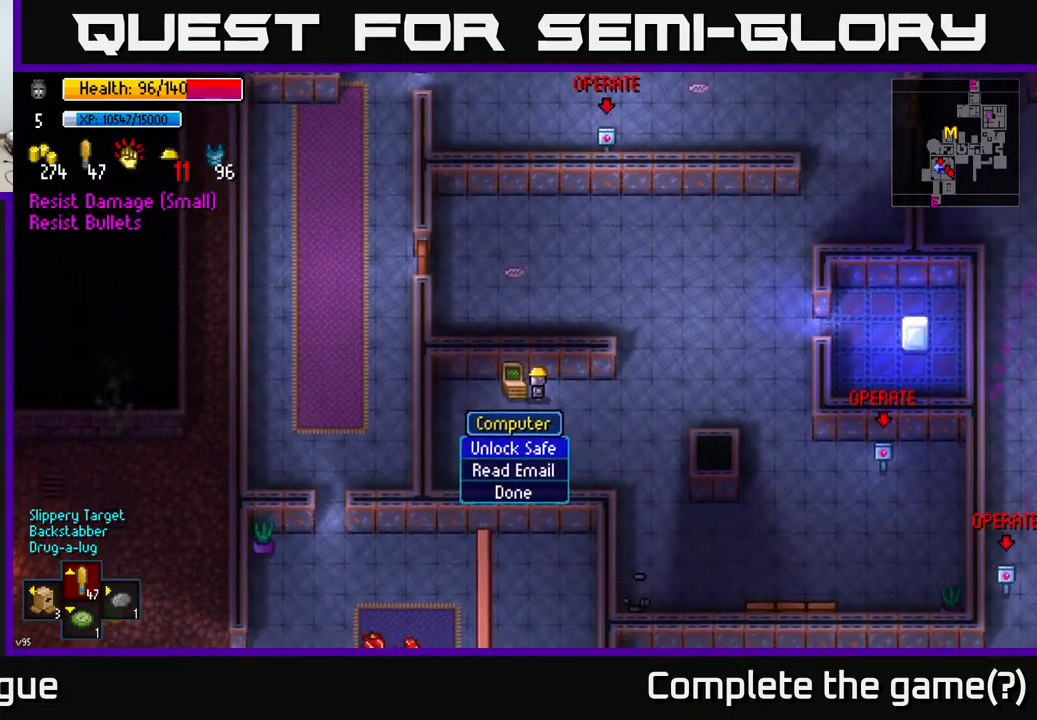
{"buttons": [], "left_stick": "right", "right_stick": "center", "events": [[67, "A", "down"], [133, "A", "up"], [350, "B", "down"], [417, "B", "up"], [500, "left_stick", "right"]]}
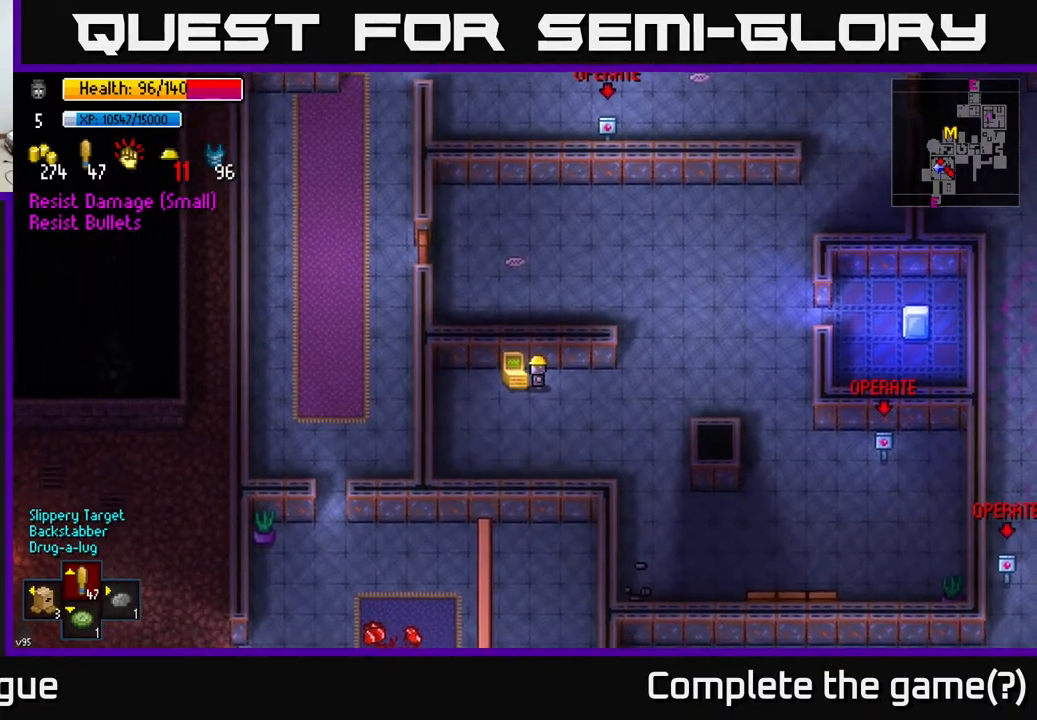
{"buttons": [], "left_stick": "up-right", "right_stick": "center", "events": [[500, "left_stick", "up-right"]]}
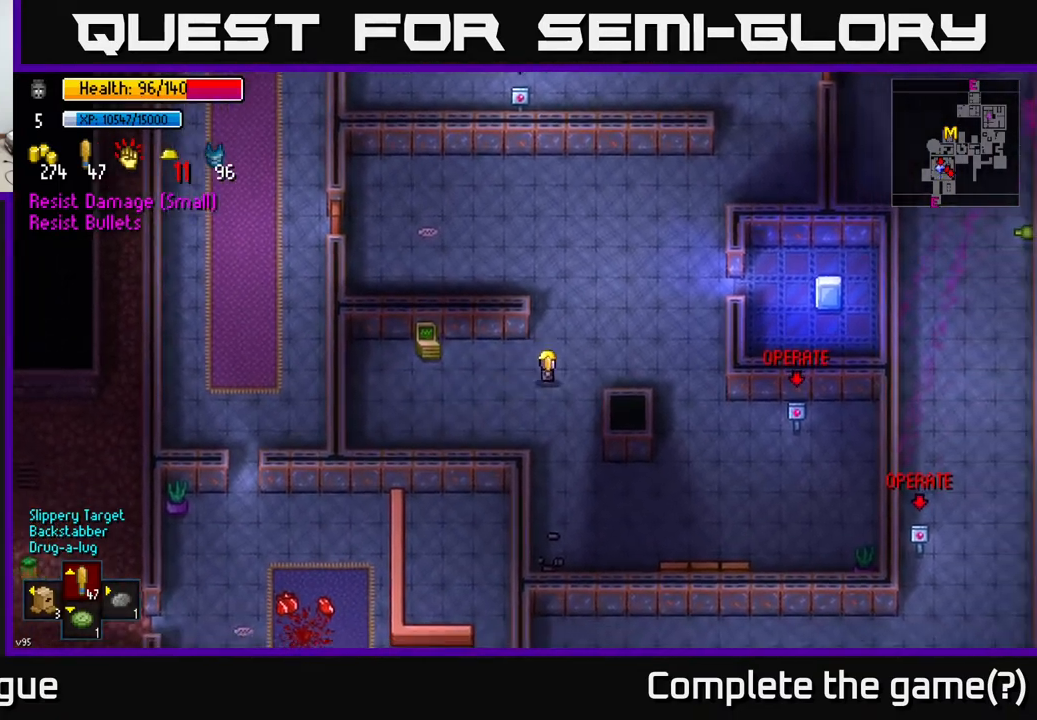
{"buttons": [], "left_stick": "up-right", "right_stick": "center", "events": []}
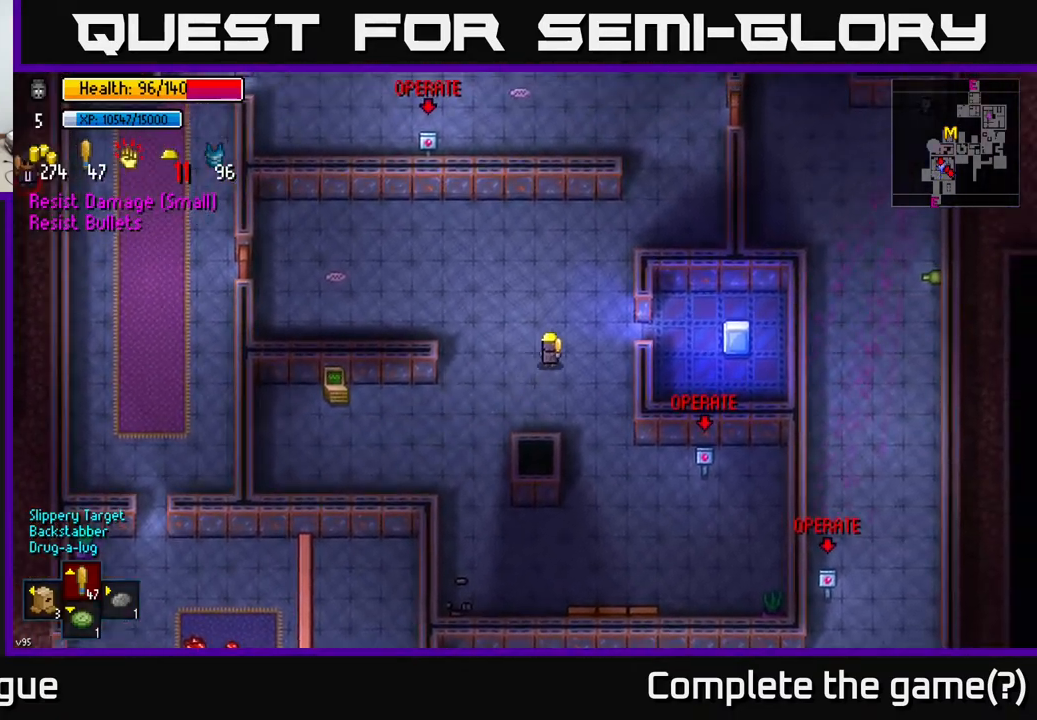
{"buttons": [], "left_stick": "right", "right_stick": "center", "events": [[83, "right_stick", "right"], [133, "left_stick", "right"], [467, "right_stick", "center"]]}
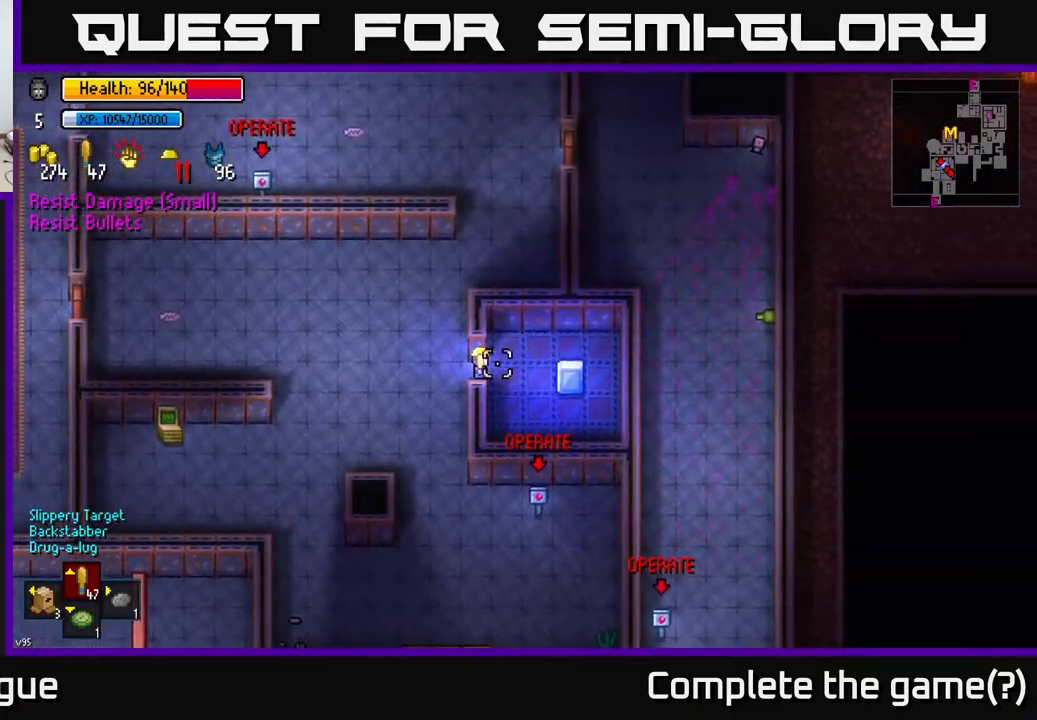
{"buttons": [], "left_stick": "center", "right_stick": "center", "events": [[267, "left_stick", "center"], [317, "A", "down"], [383, "A", "up"]]}
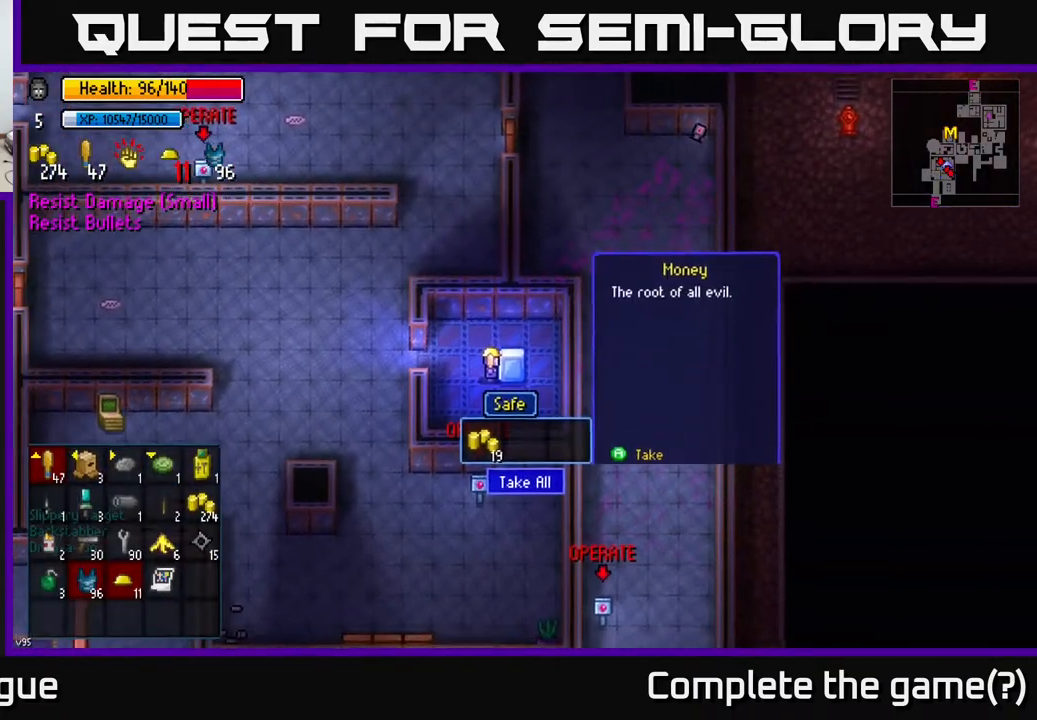
{"buttons": ["A"], "left_stick": "center", "right_stick": "center", "events": [[467, "A", "down"]]}
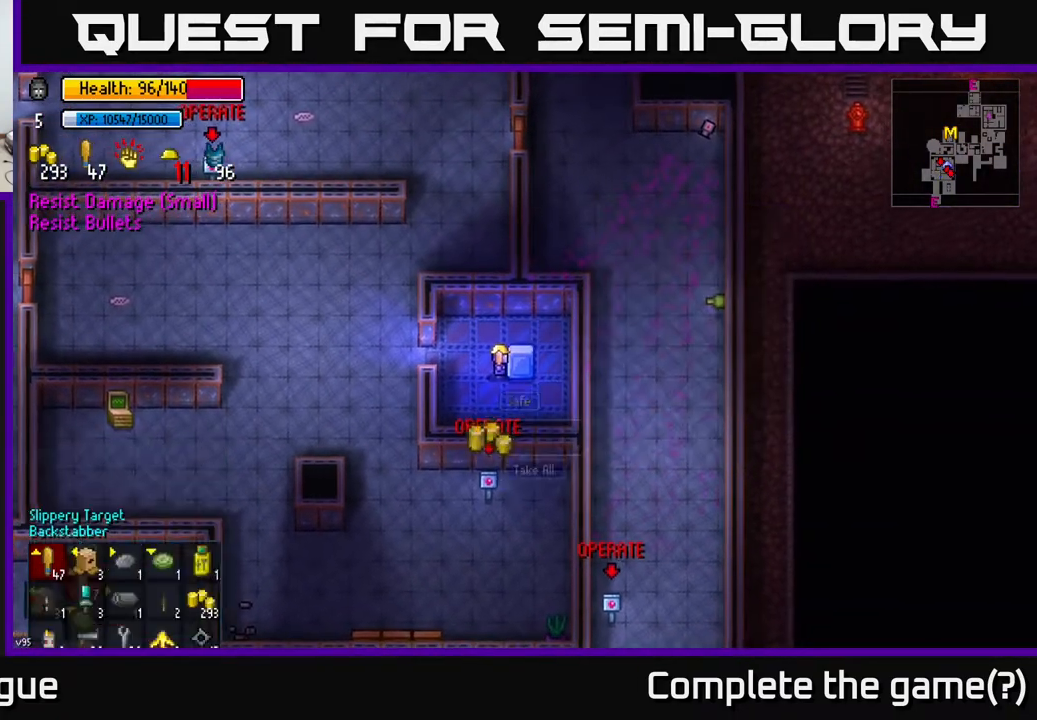
{"buttons": [], "left_stick": "left", "right_stick": "center", "events": [[17, "A", "up"], [333, "B", "down"], [400, "B", "up"], [417, "left_stick", "left"]]}
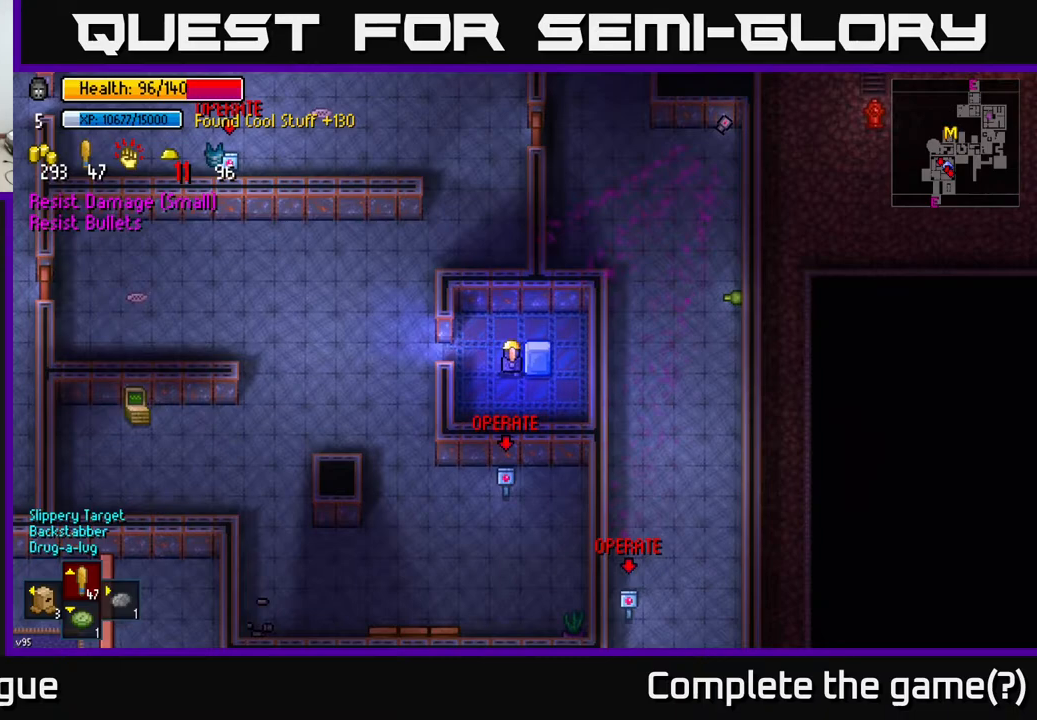
{"buttons": [], "left_stick": "left", "right_stick": "center", "events": []}
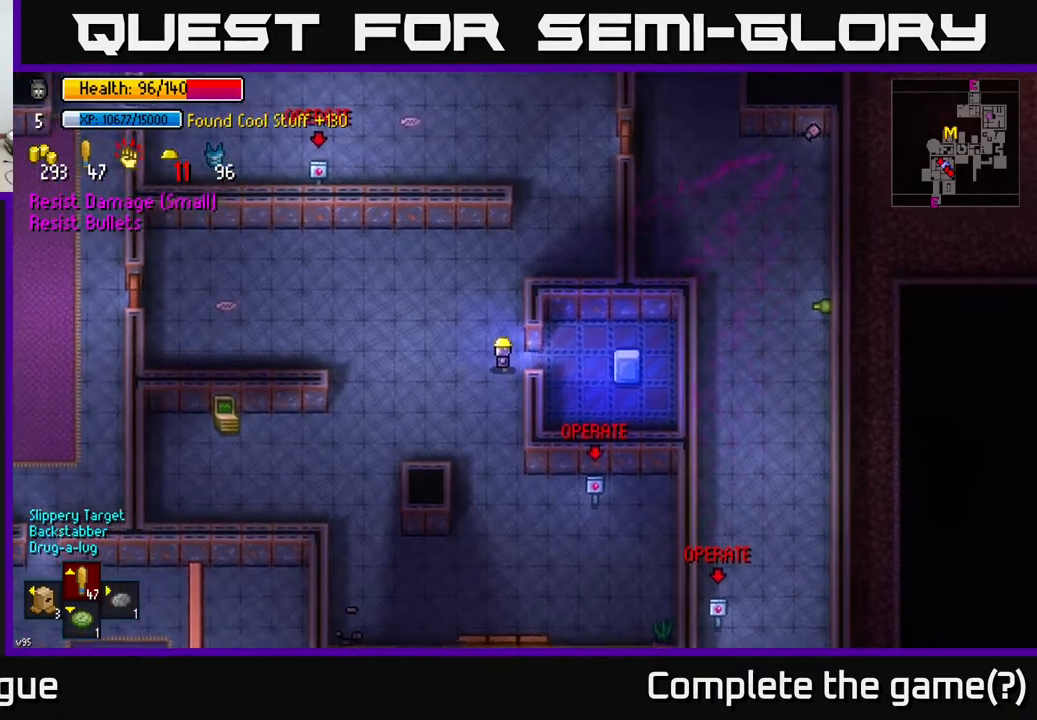
{"buttons": [], "left_stick": "left", "right_stick": "up-left", "events": [[83, "left_stick", "up"], [133, "right_stick", "up"], [367, "right_stick", "up-left"], [383, "left_stick", "up-left"], [483, "left_stick", "left"]]}
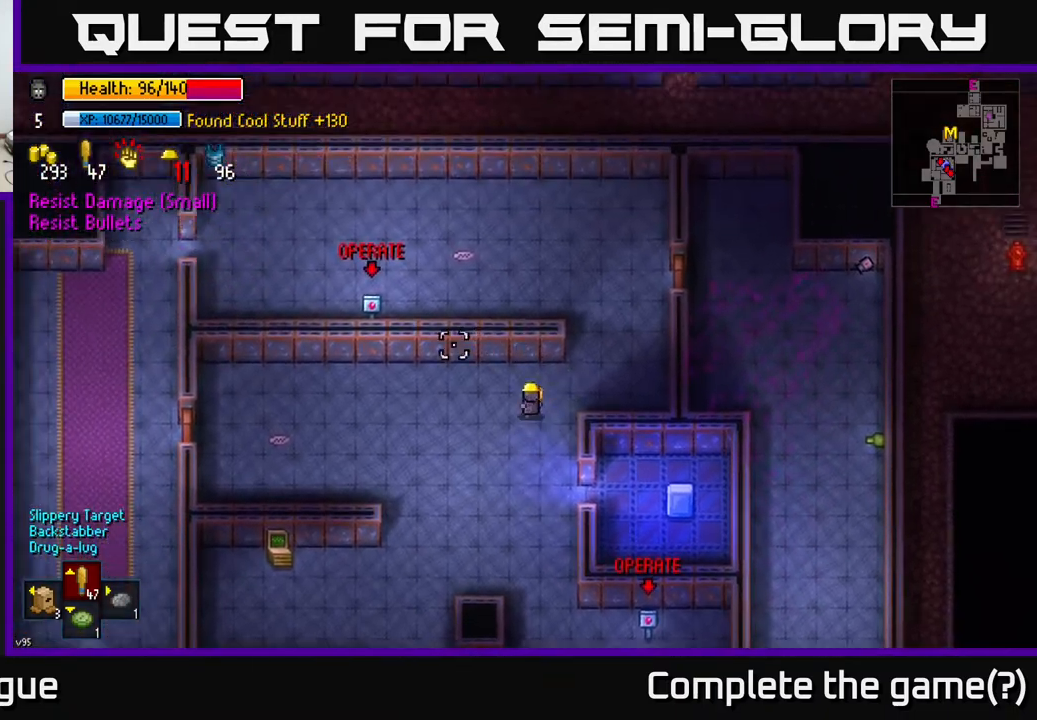
{"buttons": [], "left_stick": "down-left", "right_stick": "left", "events": [[183, "right_stick", "left"], [217, "left_stick", "down-left"]]}
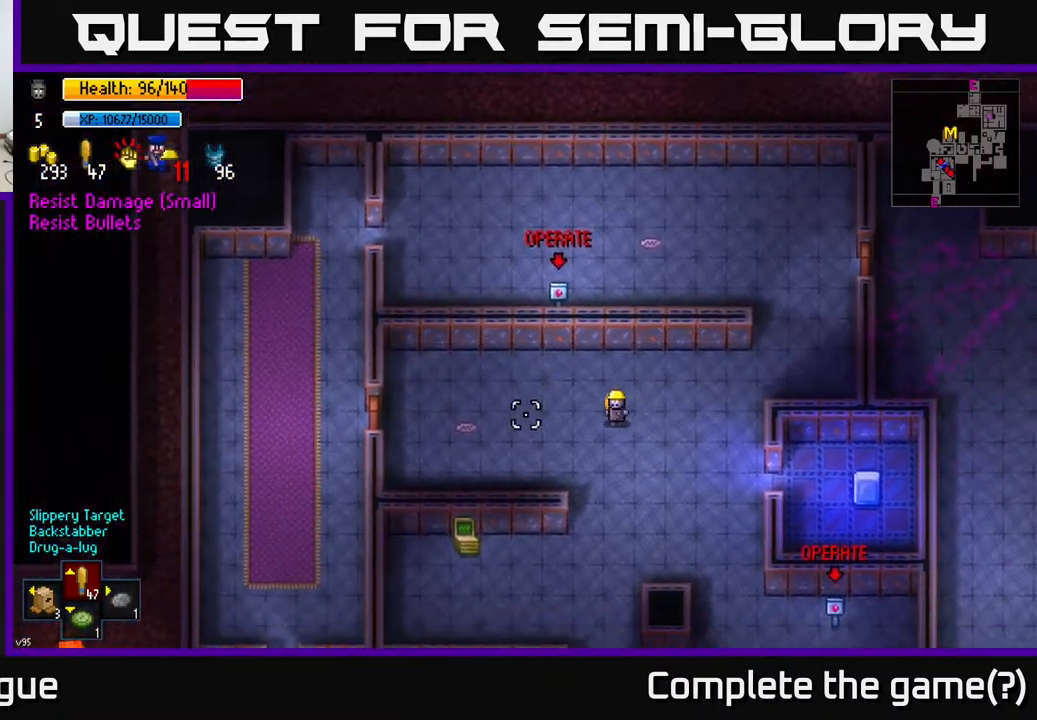
{"buttons": [], "left_stick": "center", "right_stick": "down-left", "events": [[283, "left_stick", "left"], [383, "right_stick", "down-left"], [417, "left_stick", "center"]]}
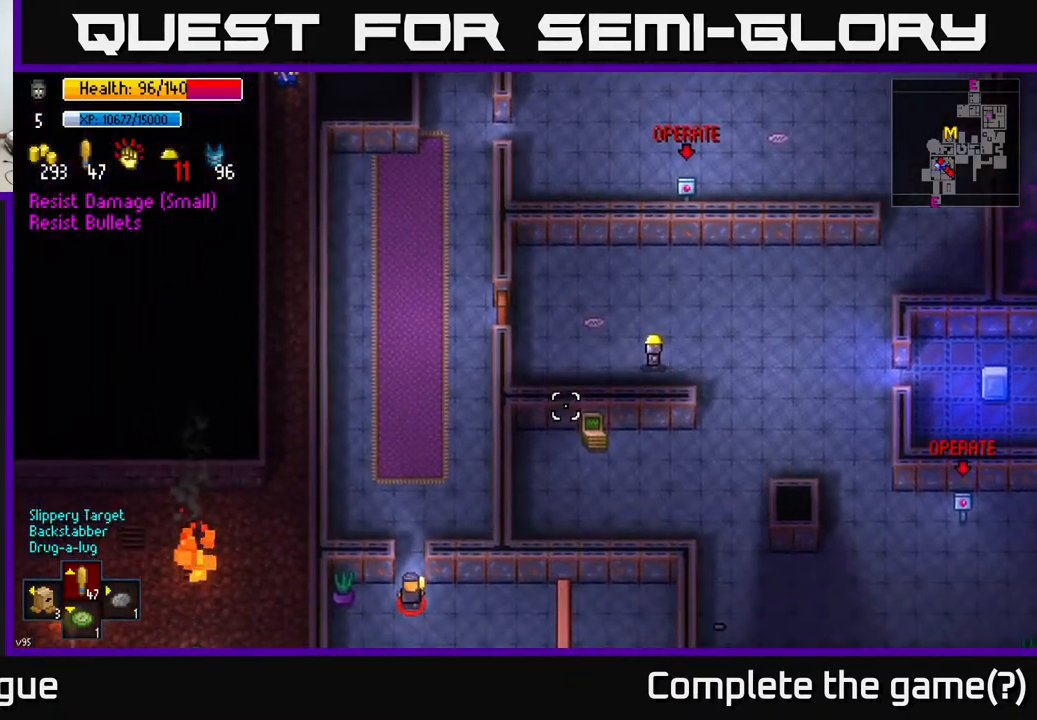
{"buttons": [], "left_stick": "up-left", "right_stick": "center", "events": [[83, "left_stick", "left"], [283, "left_stick", "up-left"], [283, "right_stick", "left"], [483, "right_stick", "center"]]}
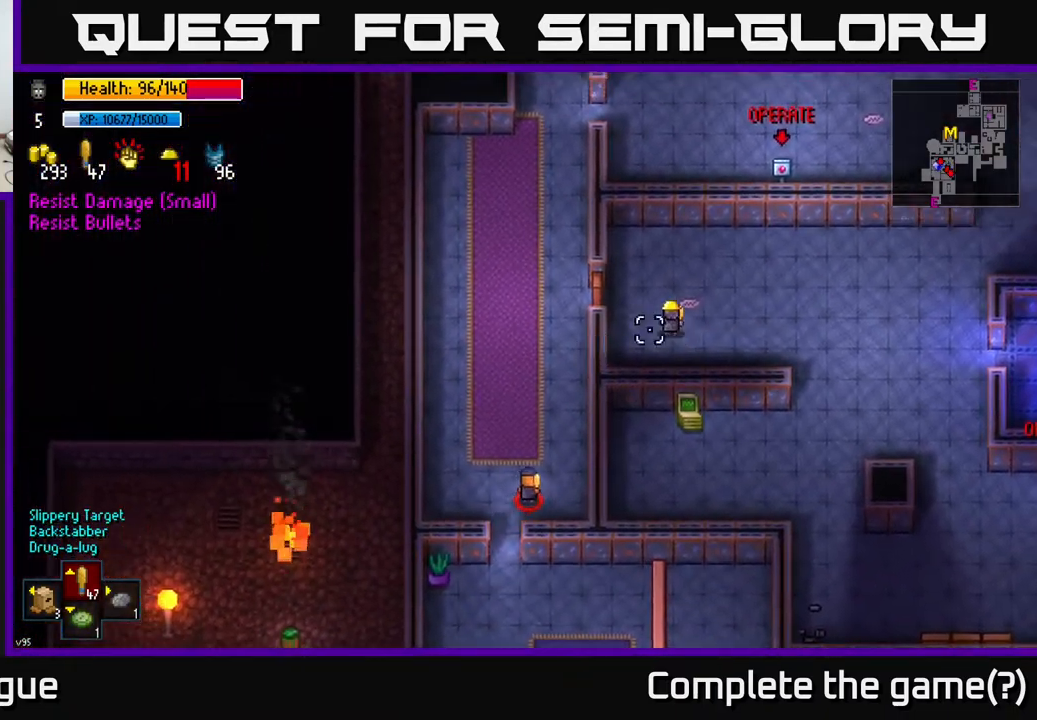
{"buttons": [], "left_stick": "left", "right_stick": "center", "events": [[117, "left_stick", "center"], [467, "left_stick", "left"]]}
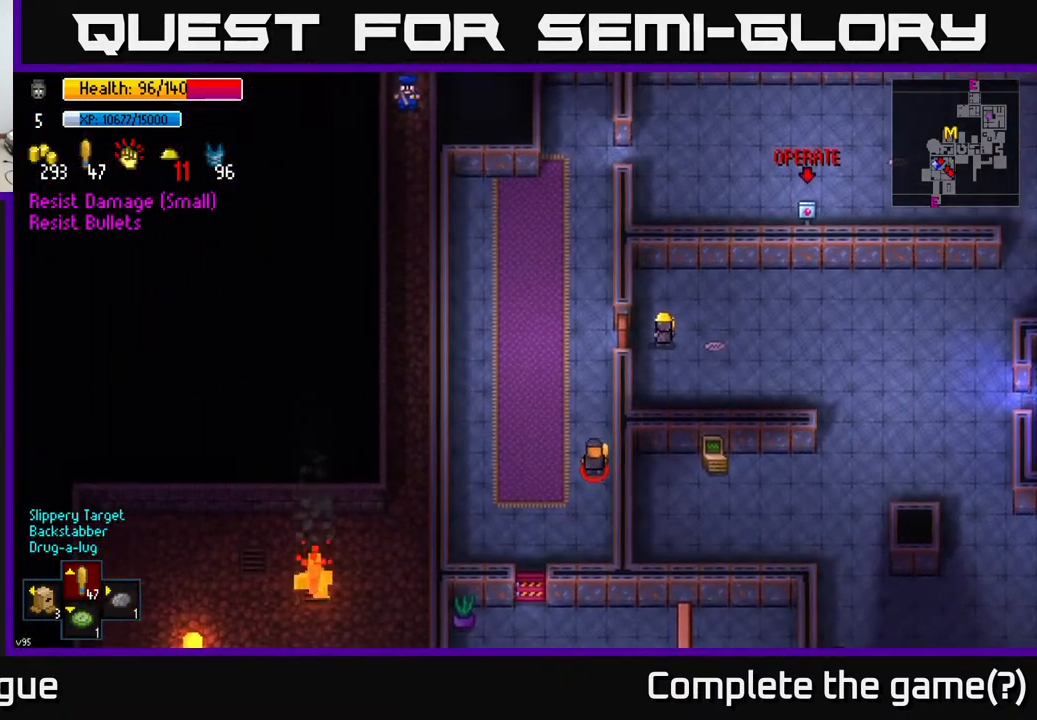
{"buttons": [], "left_stick": "center", "right_stick": "center", "events": [[67, "left_stick", "center"]]}
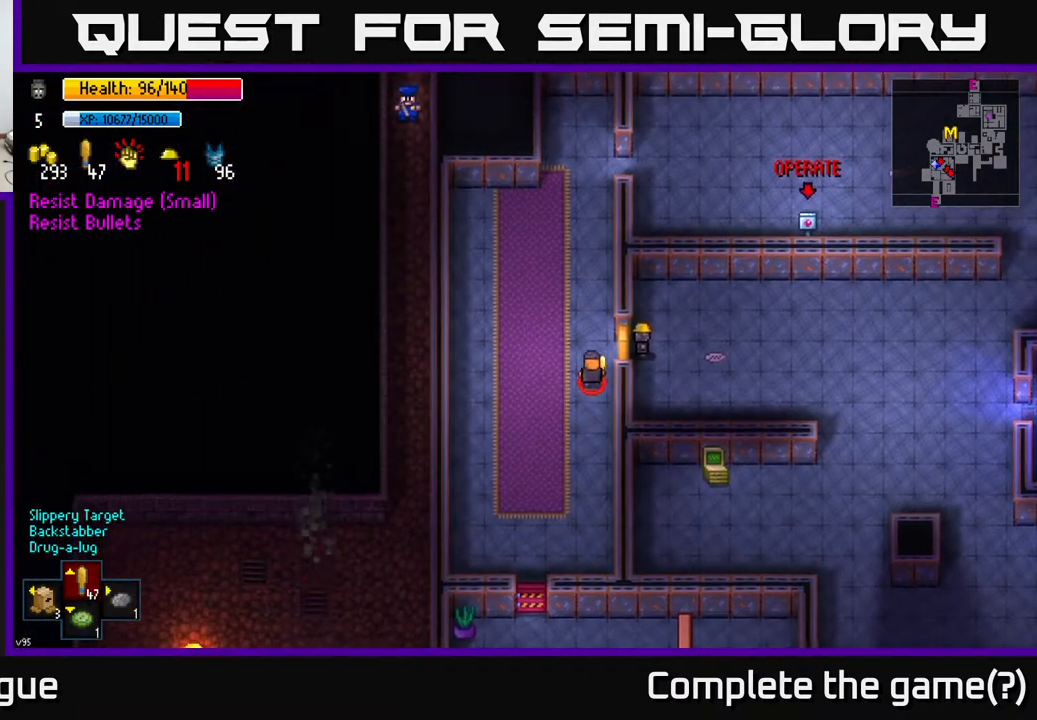
{"buttons": [], "left_stick": "left", "right_stick": "center", "events": [[233, "A", "down"], [283, "left_stick", "left"], [333, "A", "up"]]}
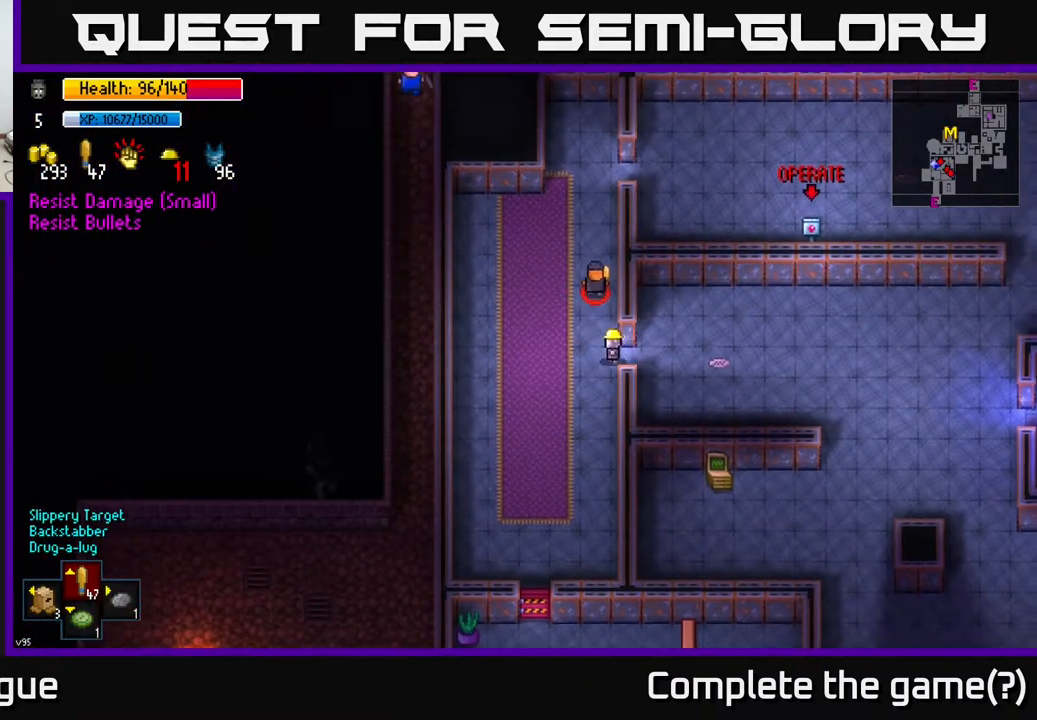
{"buttons": [], "left_stick": "up", "right_stick": "up", "events": [[50, "right_stick", "up"], [67, "left_stick", "up"]]}